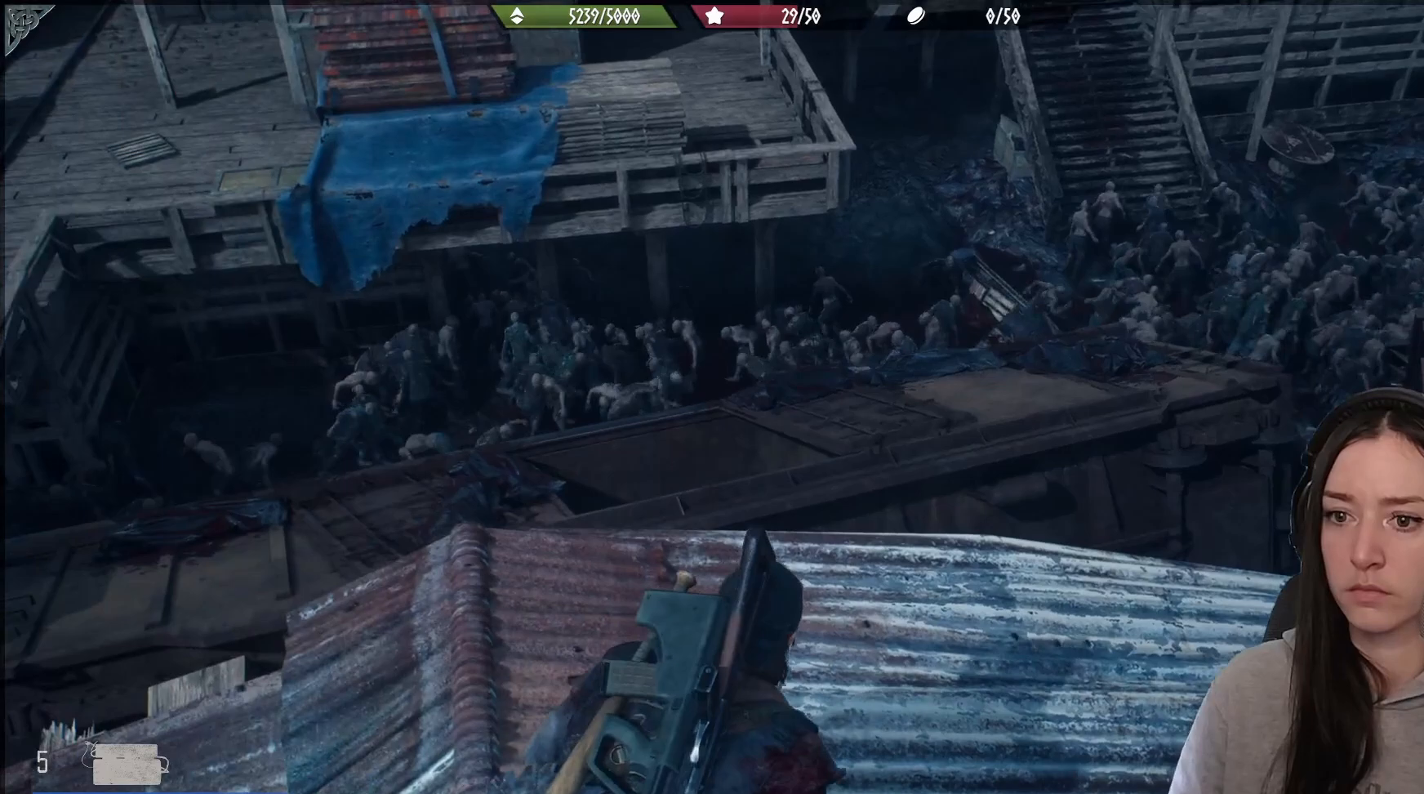
Gameplay with a controller (Xbox layout); each line is a JSON object with the inputs held at the frame after it. "events" lists button and stick changes between this image and that frame as [ms after this image, input, new state], when the widget could be followed in between.
{"buttons": [], "left_stick": "center", "right_stick": "center", "events": [[83, "left_stick", "center"]]}
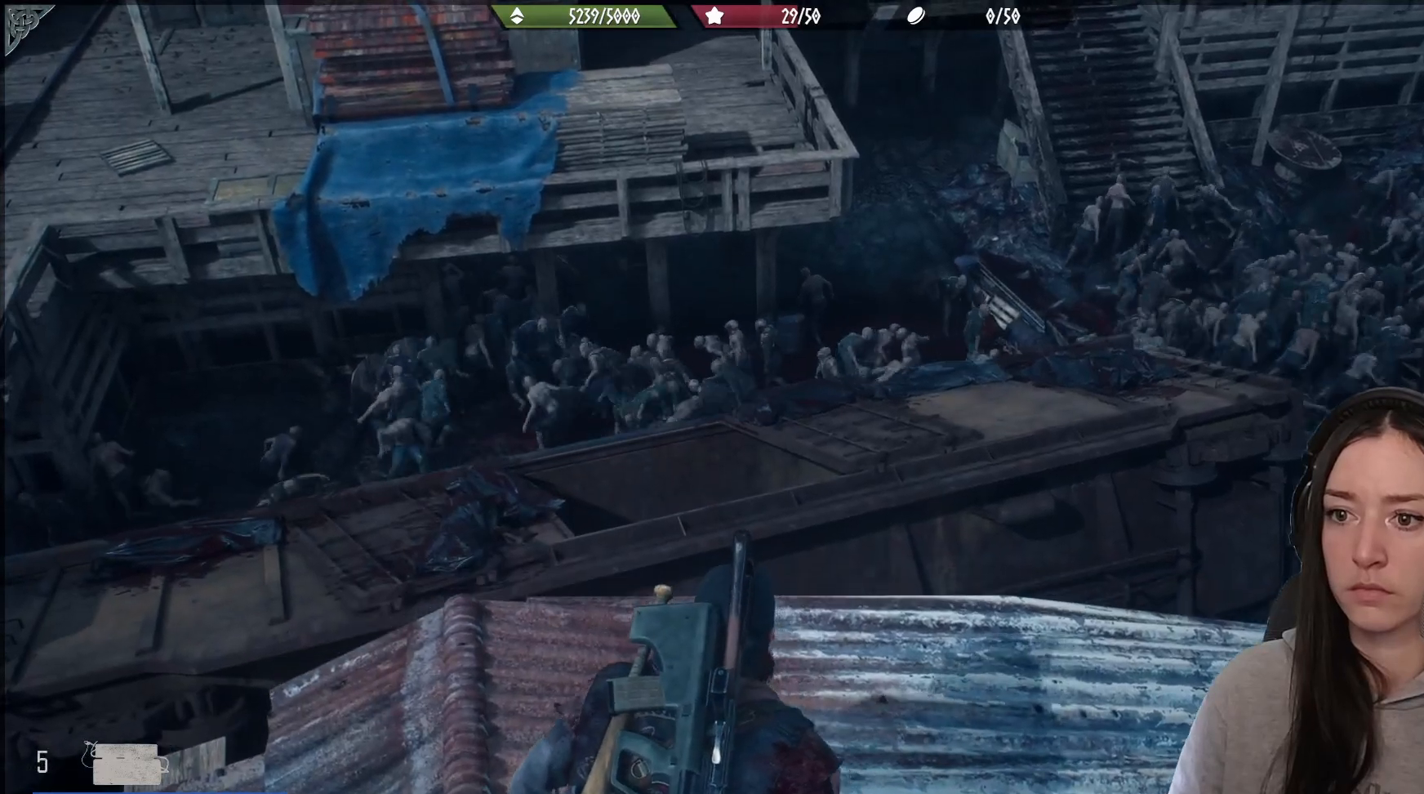
{"buttons": ["L2"], "left_stick": "up-right", "right_stick": "center", "events": [[83, "right_stick", "up-right"], [350, "left_stick", "up-right"], [417, "right_stick", "center"], [467, "L2", "down"]]}
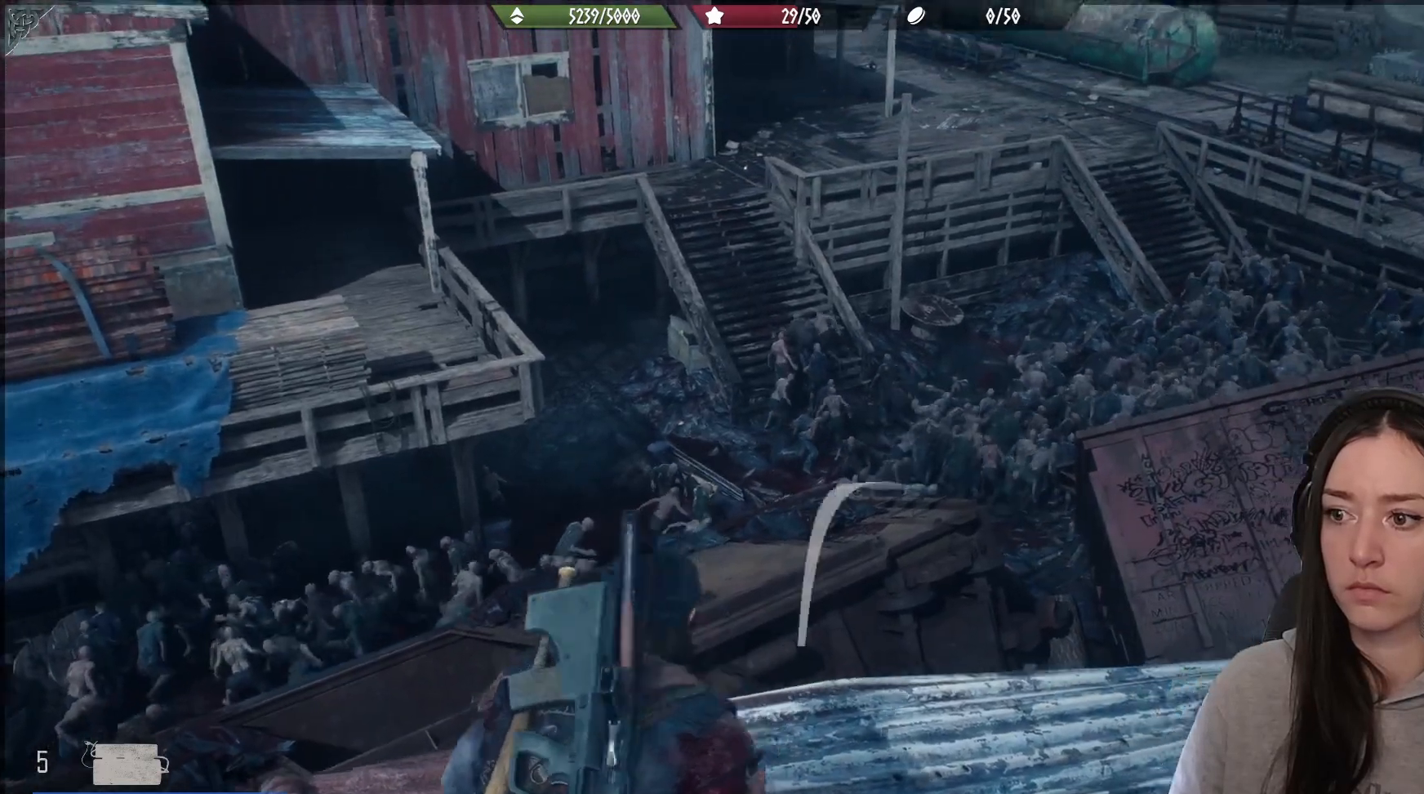
{"buttons": ["L2"], "left_stick": "up-right", "right_stick": "center", "events": [[133, "right_stick", "up"], [467, "right_stick", "center"]]}
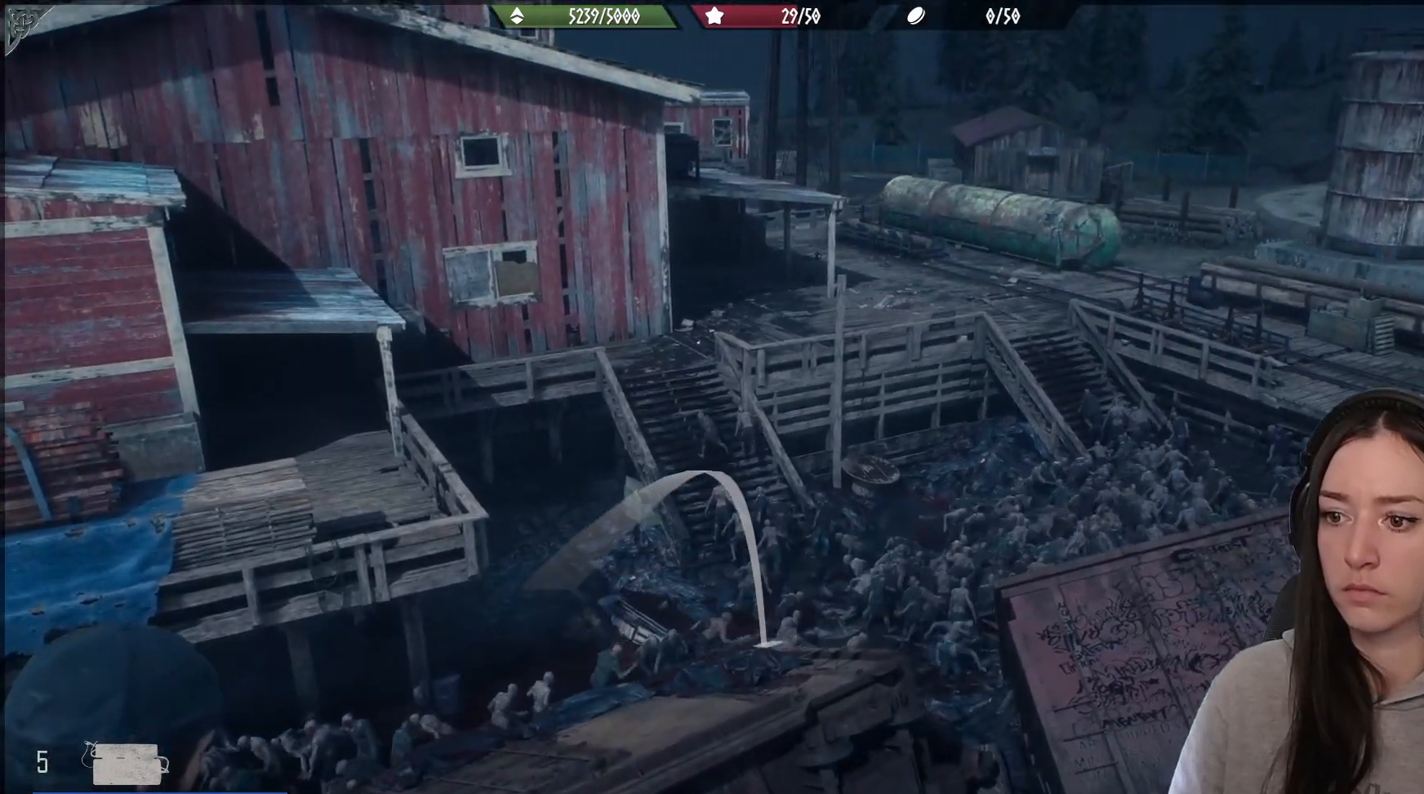
{"buttons": ["L2", "R2"], "left_stick": "center", "right_stick": "up-right", "events": [[67, "left_stick", "center"], [117, "right_stick", "up-right"], [333, "R2", "down"]]}
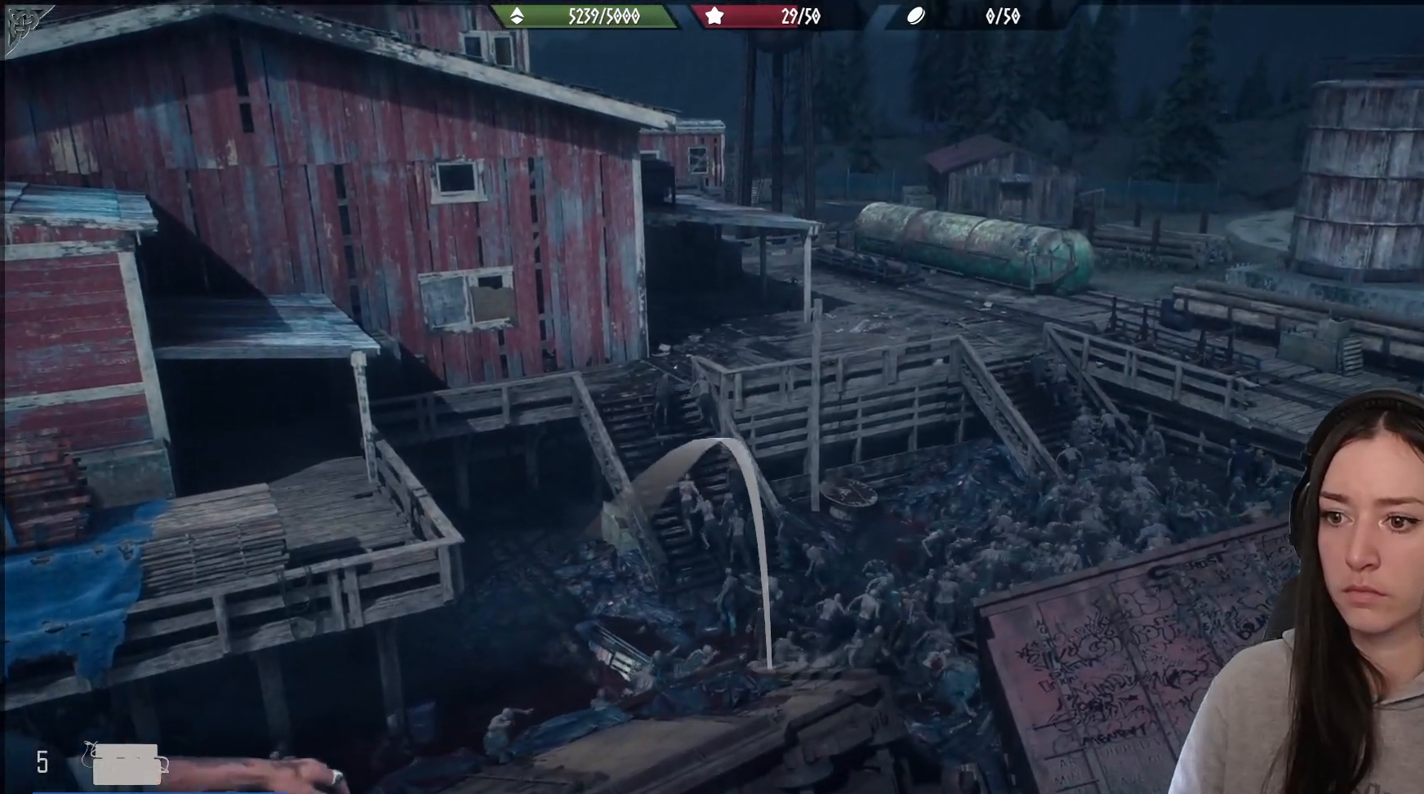
{"buttons": [], "left_stick": "center", "right_stick": "center", "events": [[67, "R2", "up"], [100, "right_stick", "up"], [233, "right_stick", "center"], [367, "L2", "up"]]}
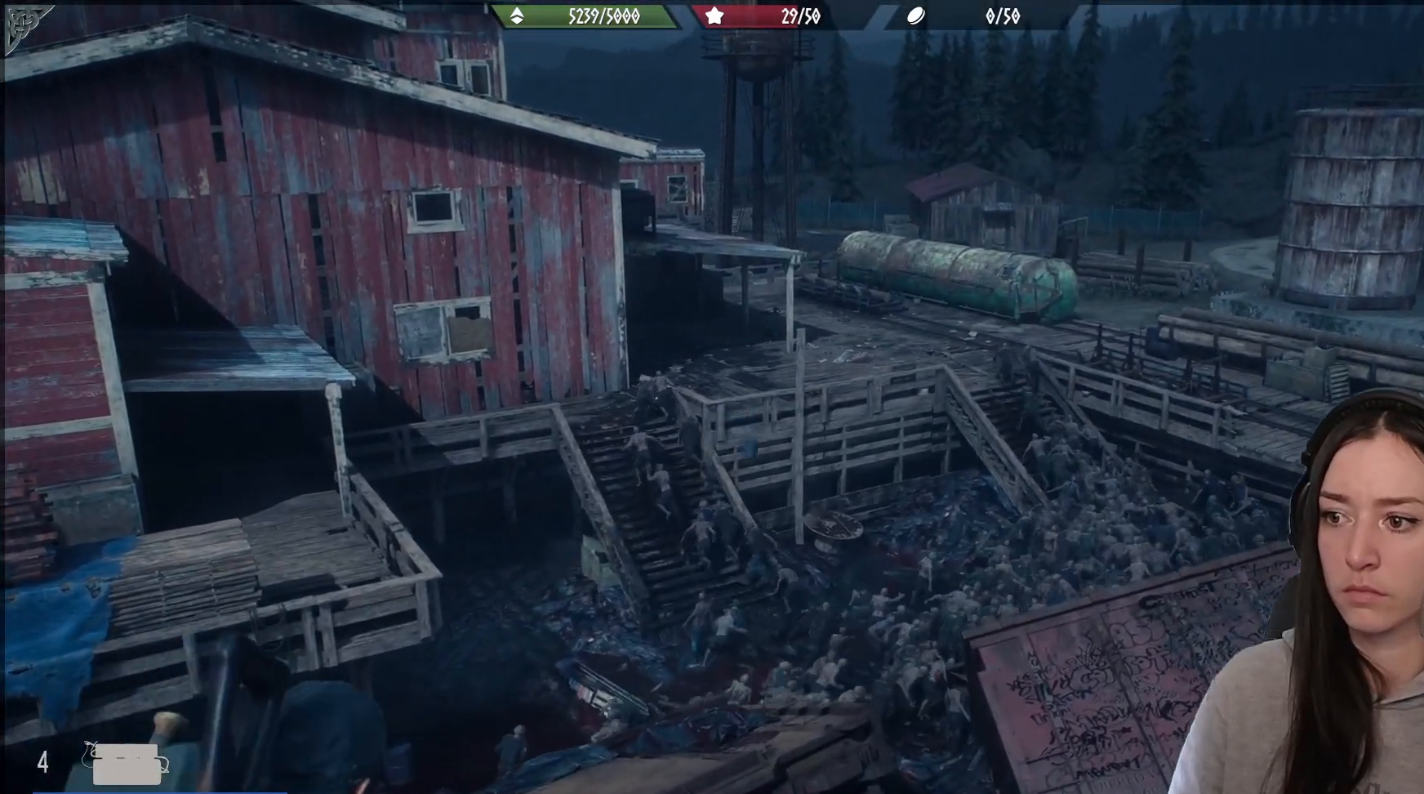
{"buttons": [], "left_stick": "down", "right_stick": "center", "events": [[50, "left_stick", "down"]]}
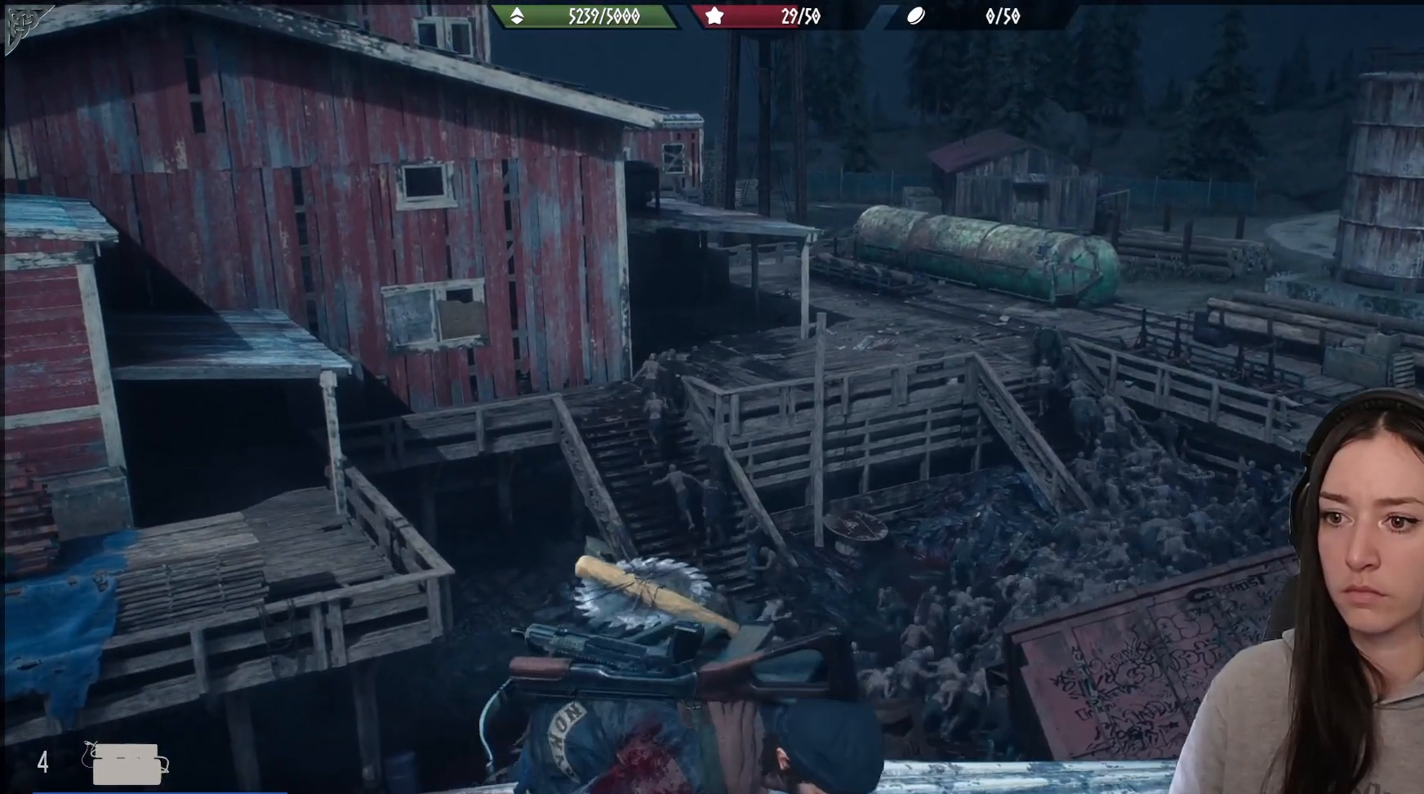
{"buttons": [], "left_stick": "center", "right_stick": "center", "events": [[17, "left_stick", "center"], [67, "right_stick", "down"], [283, "right_stick", "center"]]}
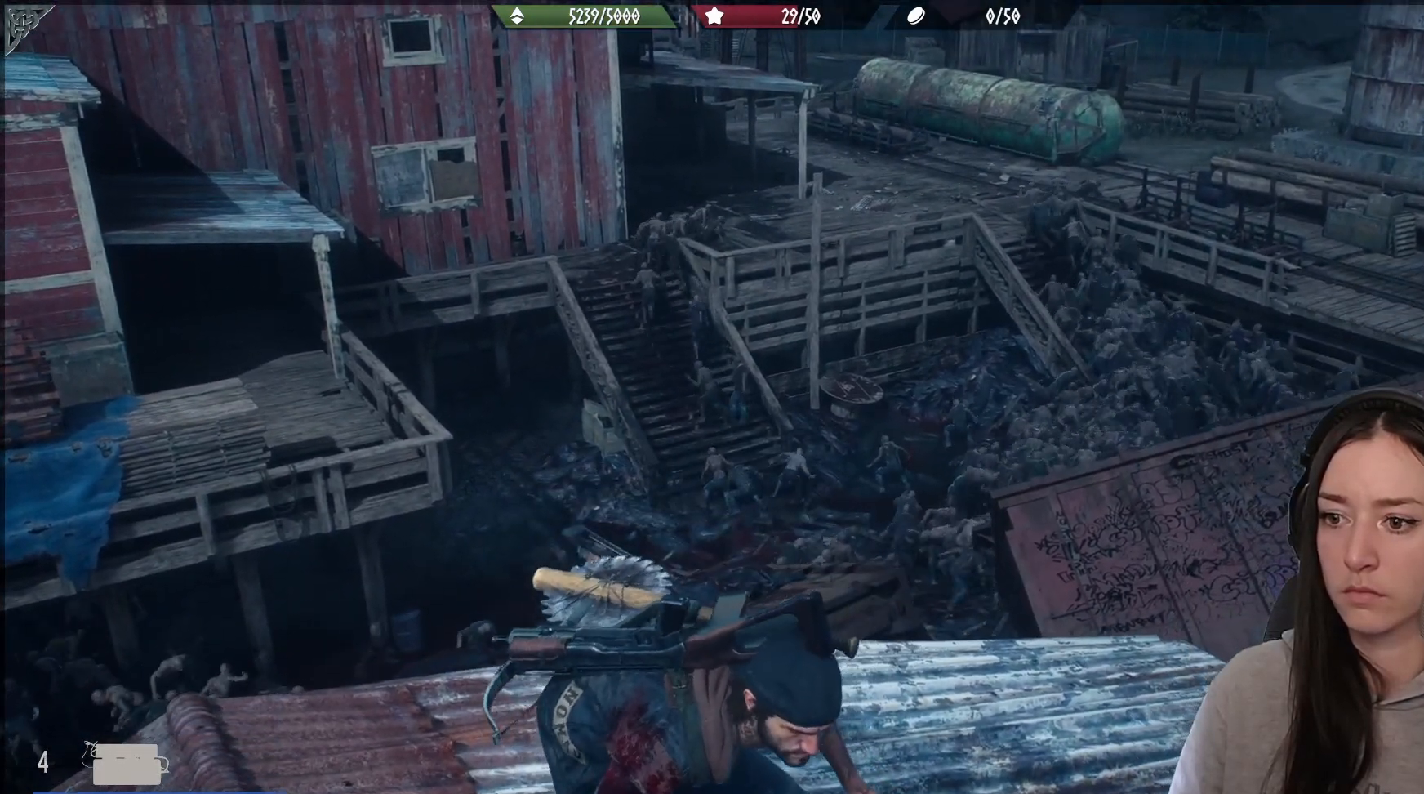
{"buttons": [], "left_stick": "center", "right_stick": "center", "events": []}
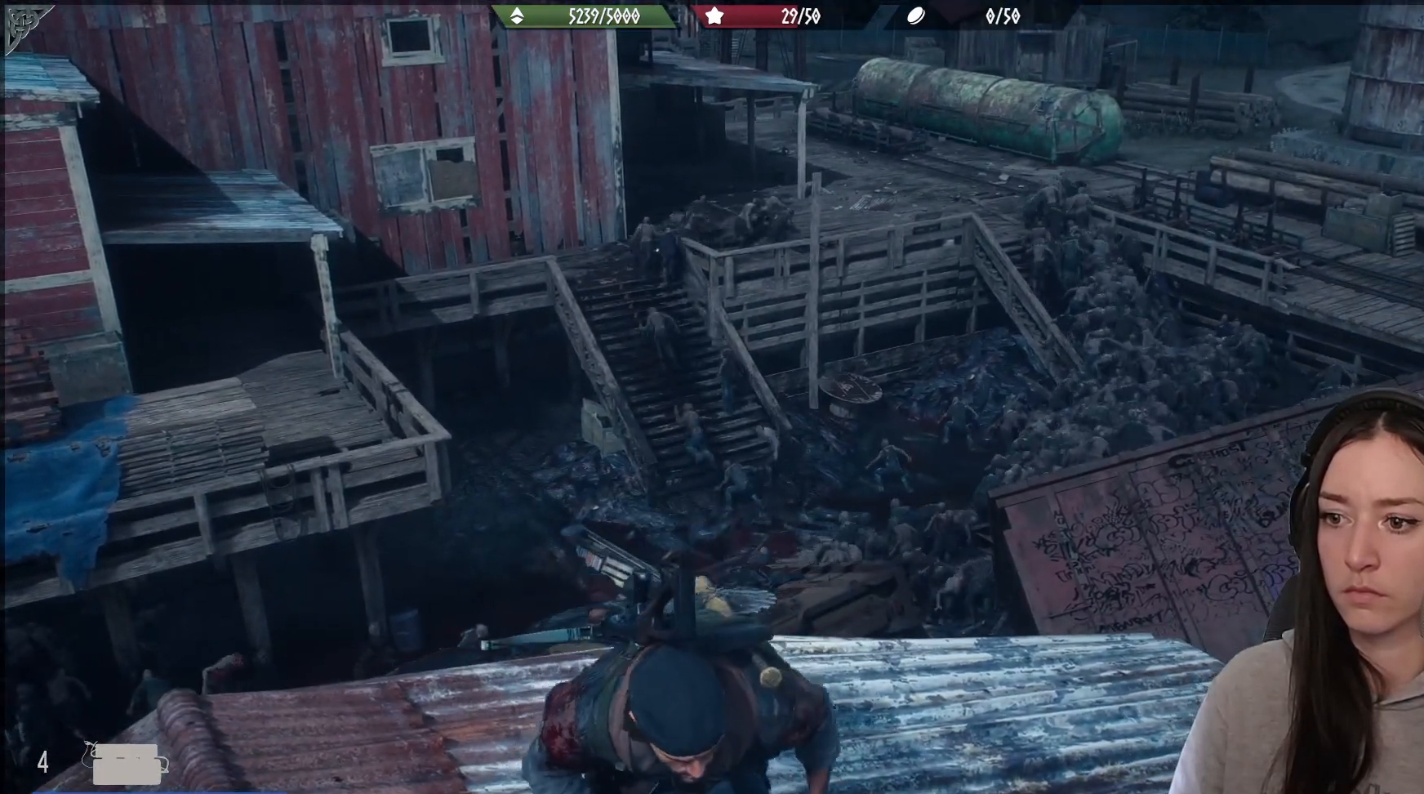
{"buttons": [], "left_stick": "center", "right_stick": "center", "events": []}
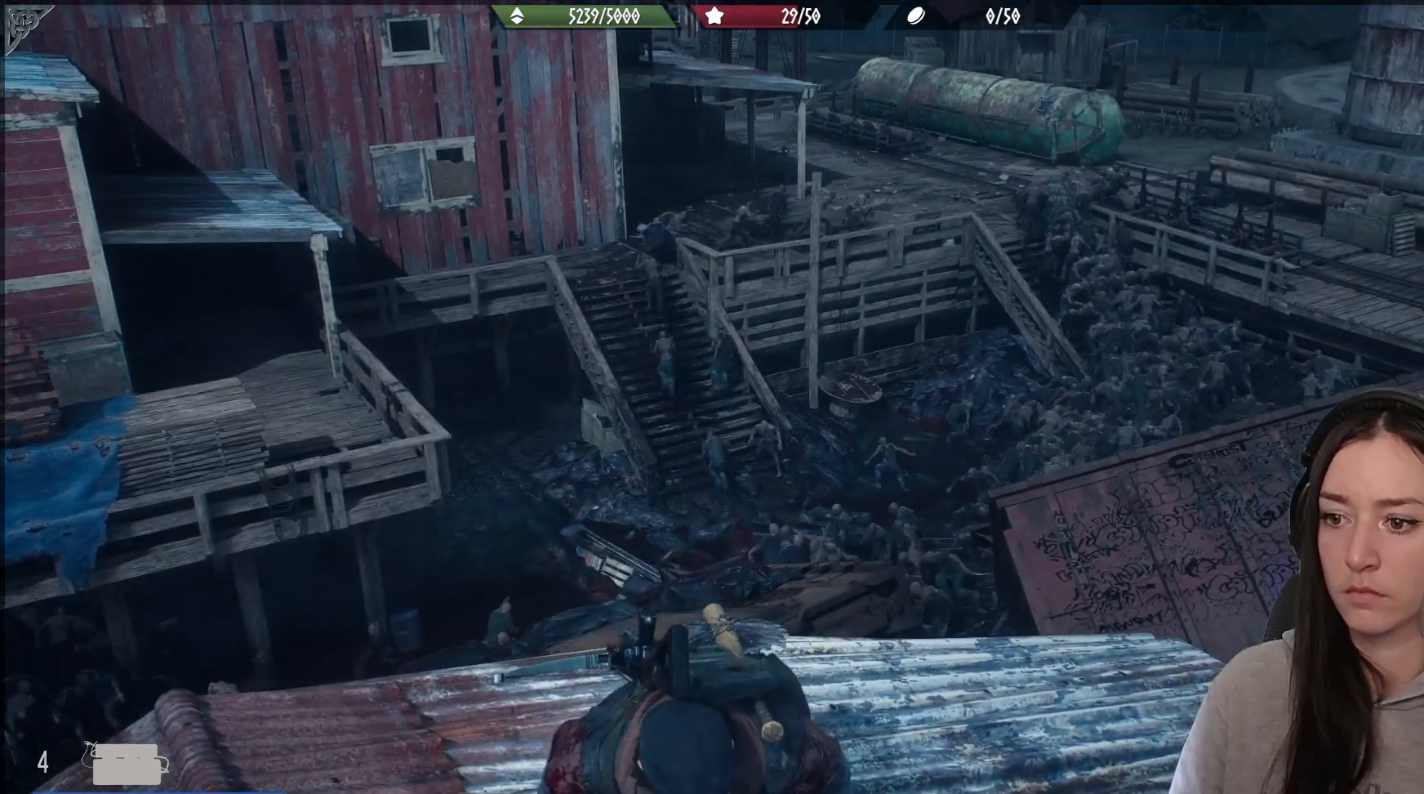
{"buttons": ["L1"], "left_stick": "center", "right_stick": "center", "events": [[350, "L1", "down"]]}
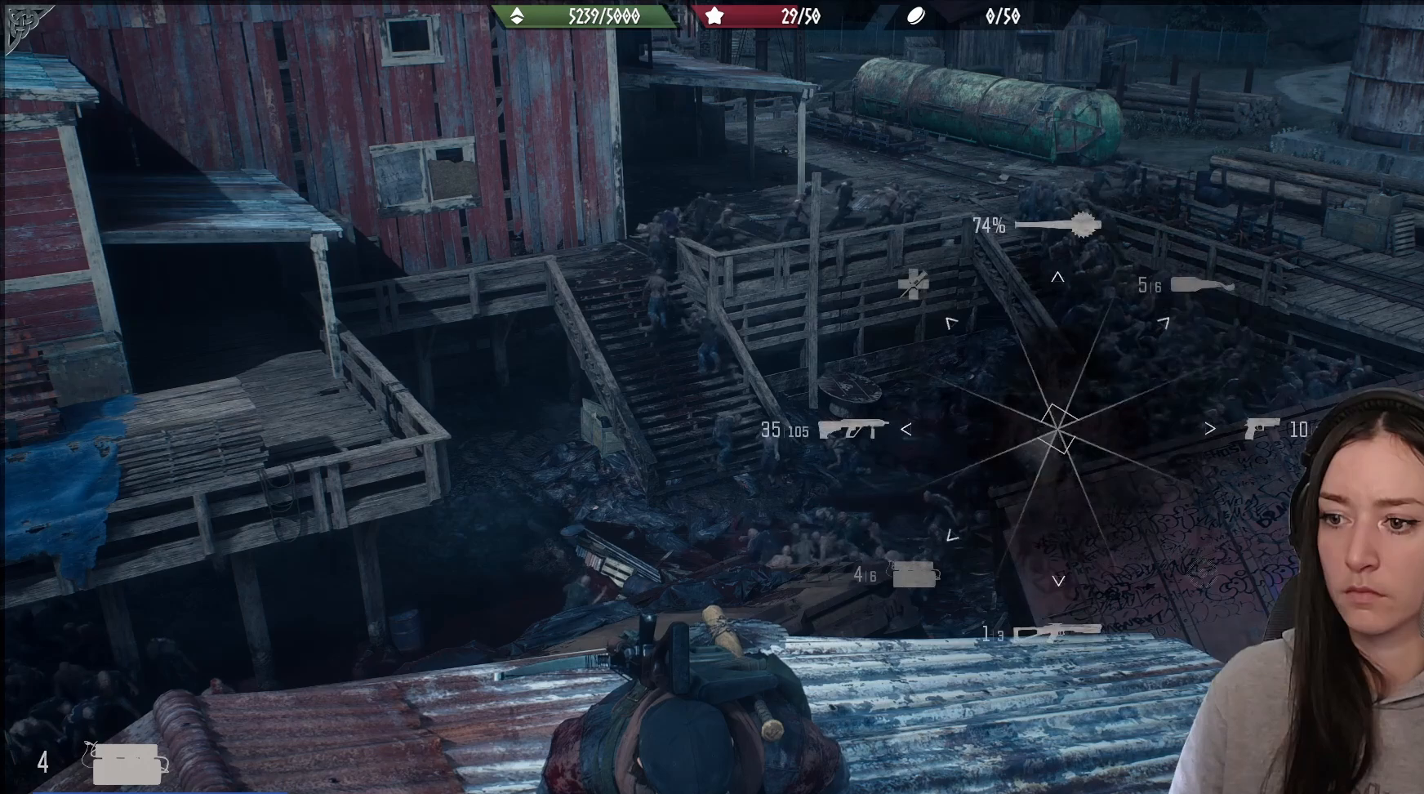
{"buttons": ["L1"], "left_stick": "center", "right_stick": "down-right", "events": [[400, "right_stick", "up-right"], [500, "right_stick", "down-right"]]}
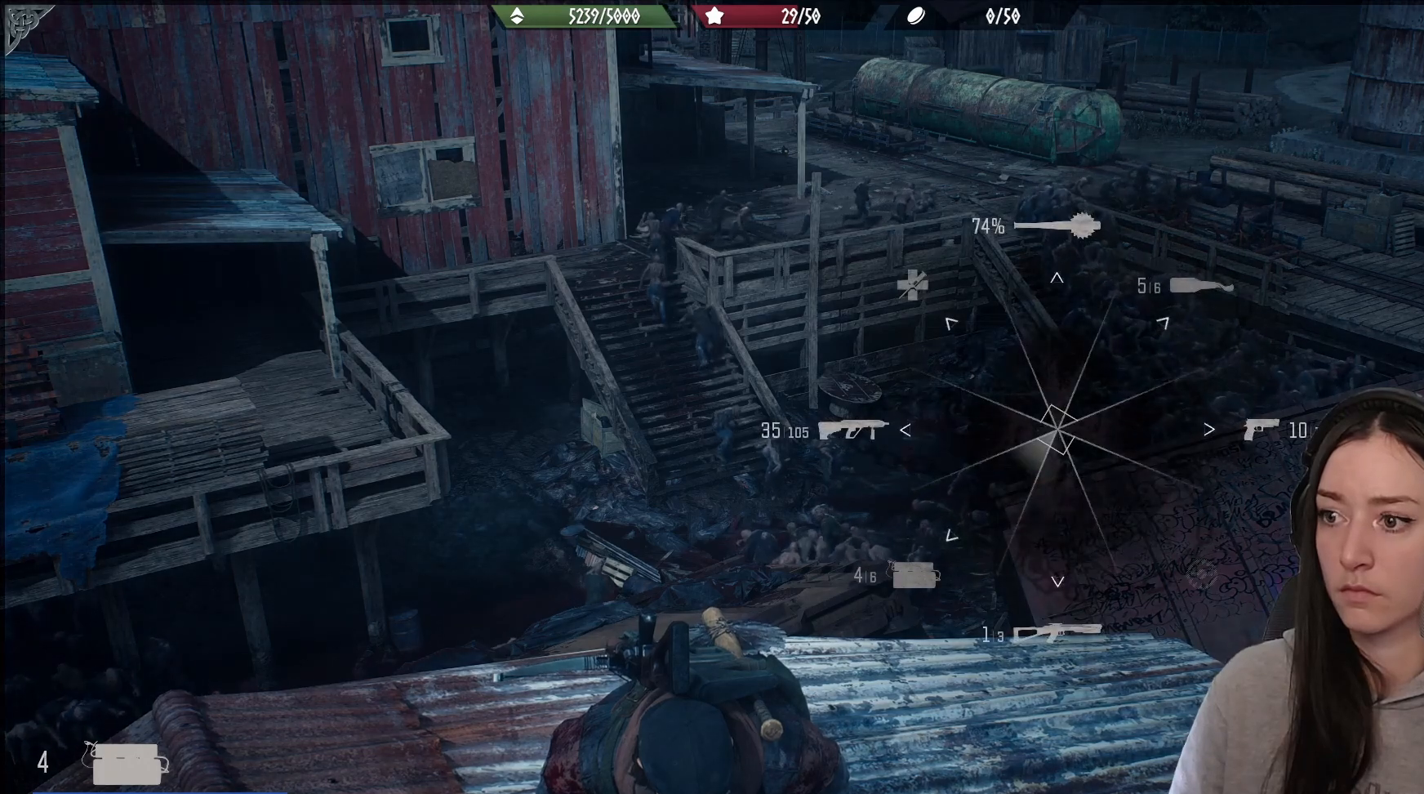
{"buttons": ["L1"], "left_stick": "center", "right_stick": "down-left", "events": [[17, "right_stick", "center"], [217, "right_stick", "down-left"]]}
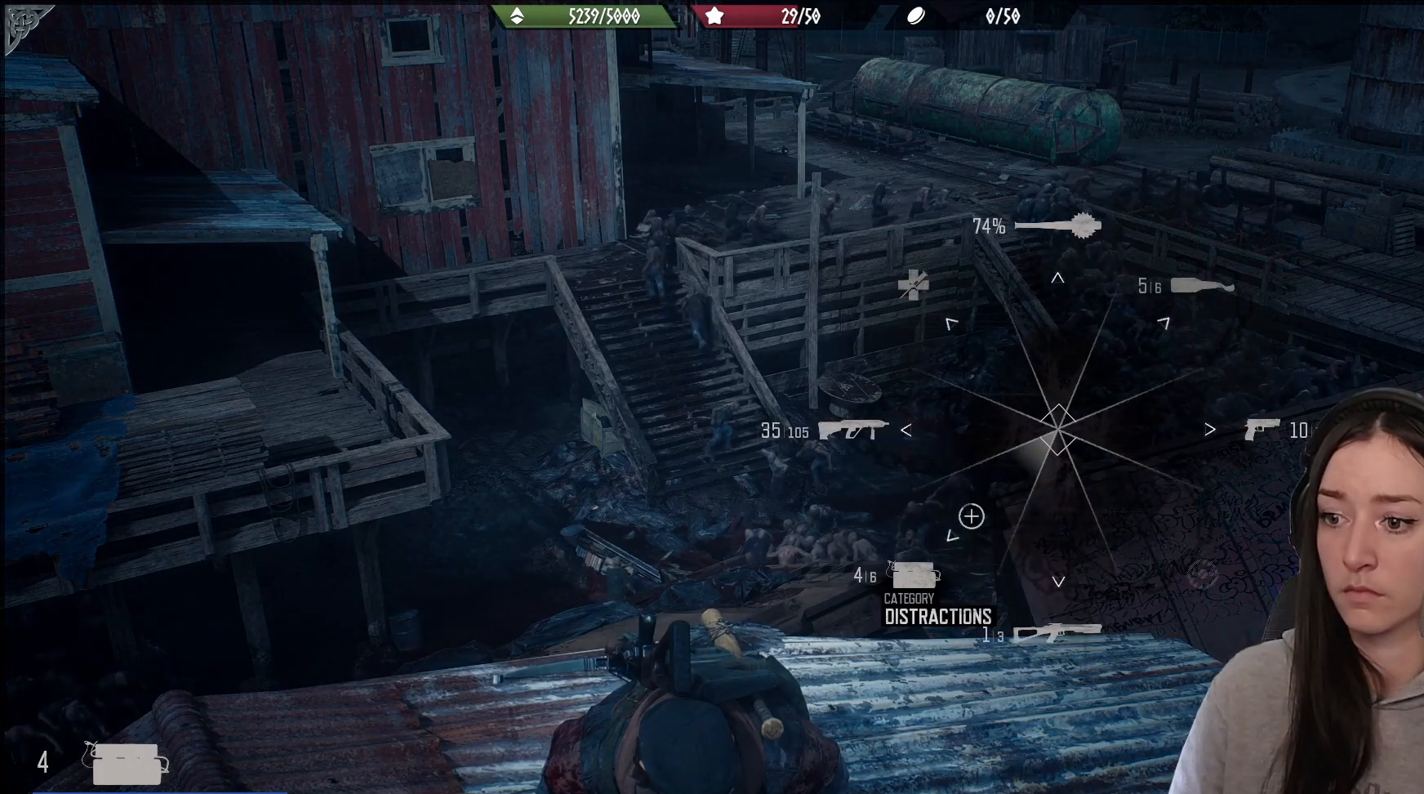
{"buttons": ["L1"], "left_stick": "center", "right_stick": "down-left", "events": []}
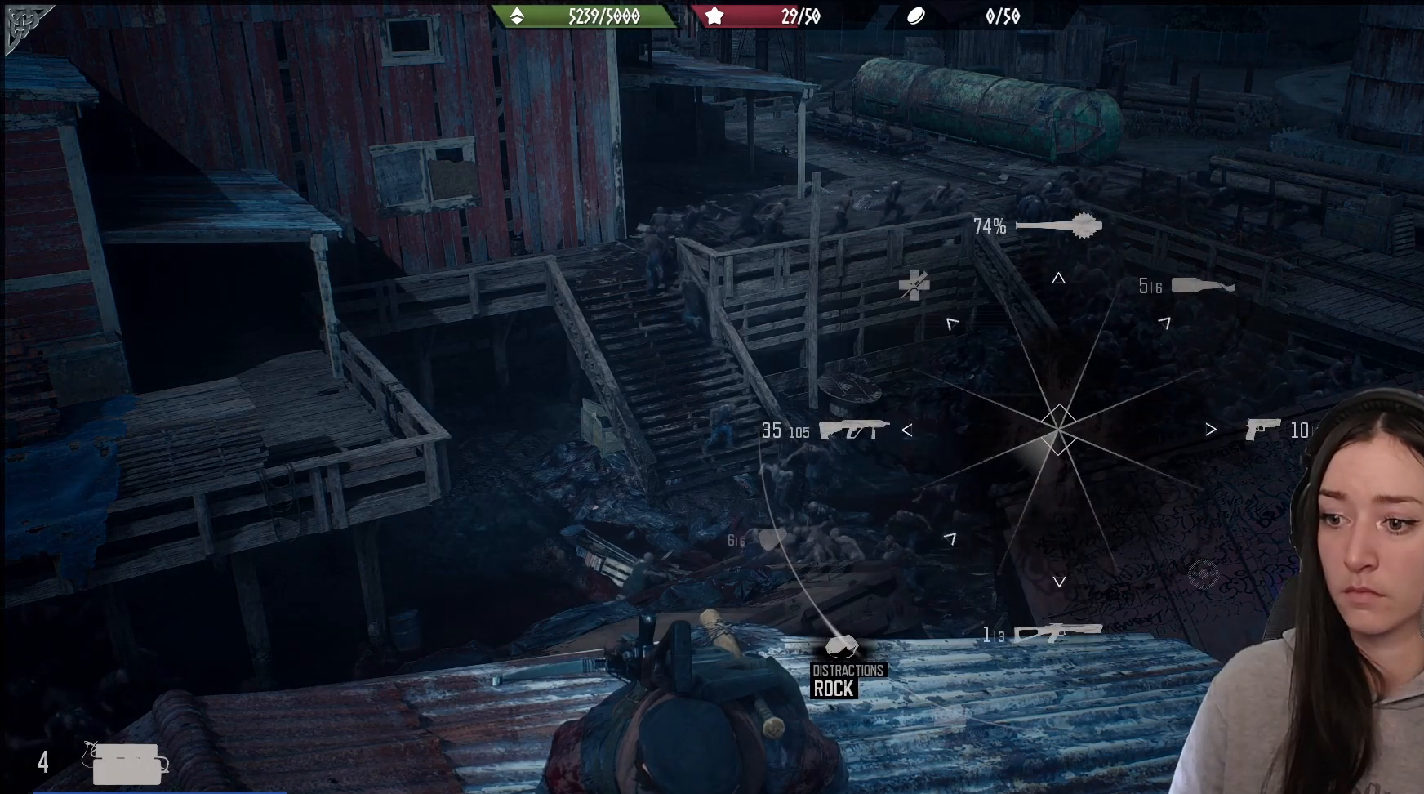
{"buttons": ["L1"], "left_stick": "center", "right_stick": "up-right", "events": [[150, "right_stick", "down-right"], [200, "right_stick", "up-right"]]}
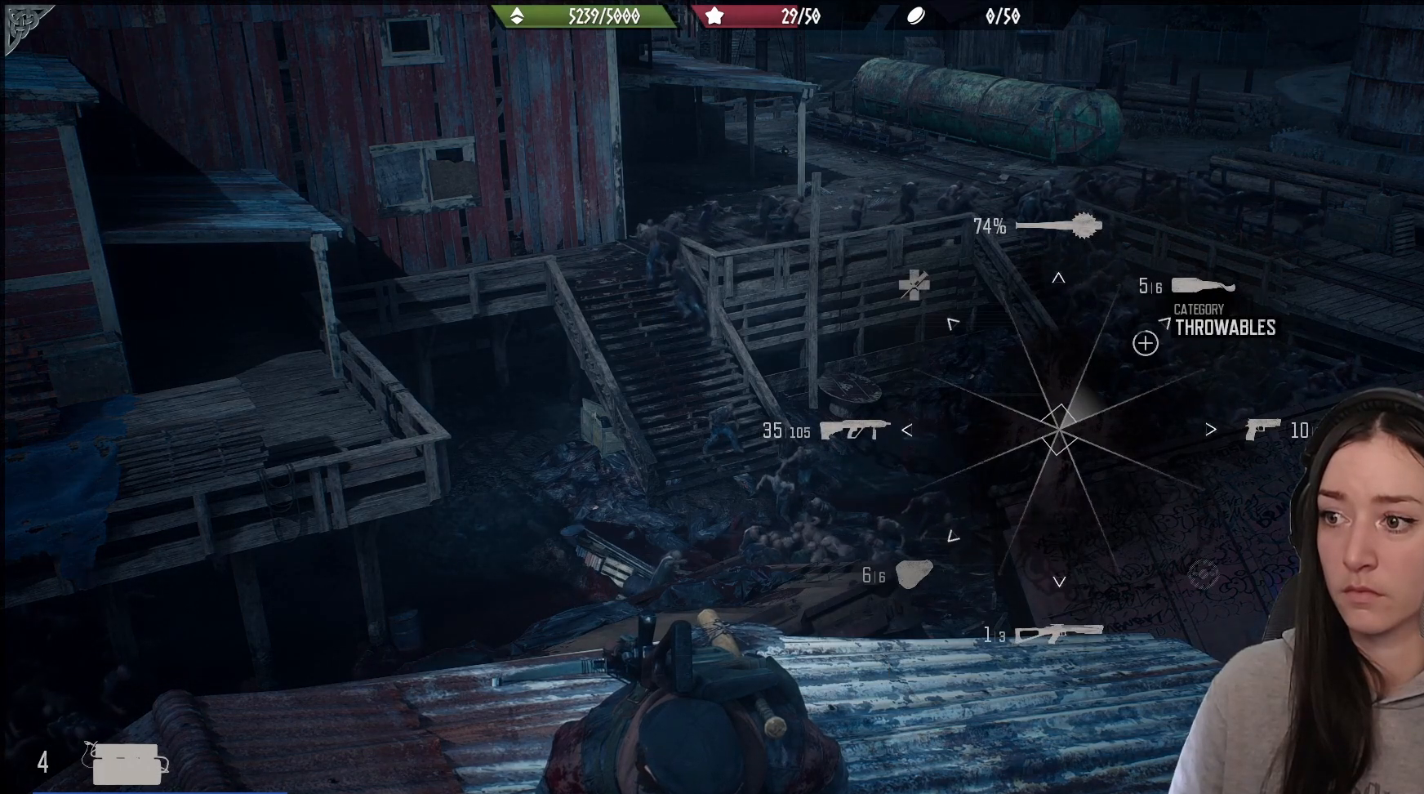
{"buttons": ["L1"], "left_stick": "center", "right_stick": "up-right", "events": []}
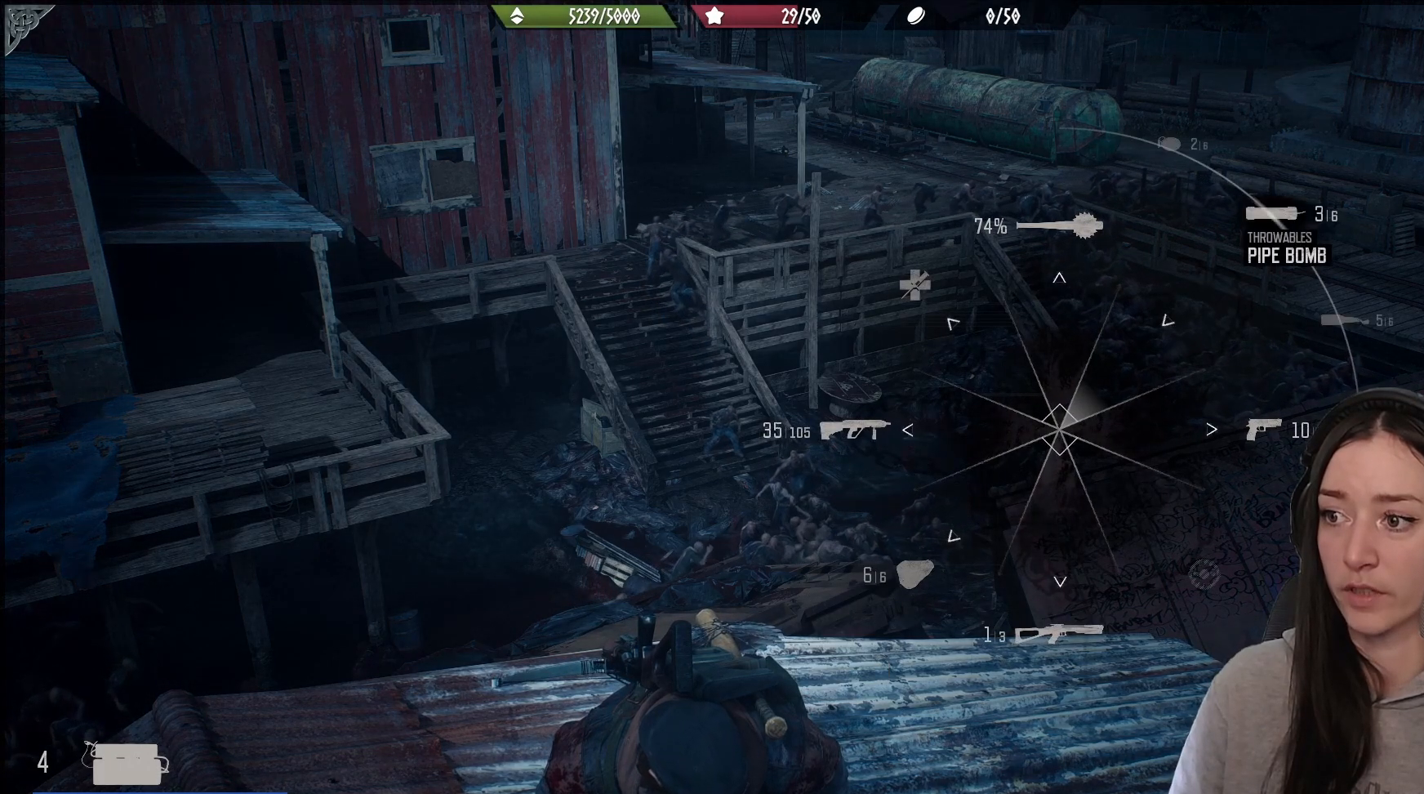
{"buttons": [], "left_stick": "center", "right_stick": "down", "events": [[450, "L1", "up"], [500, "right_stick", "down"]]}
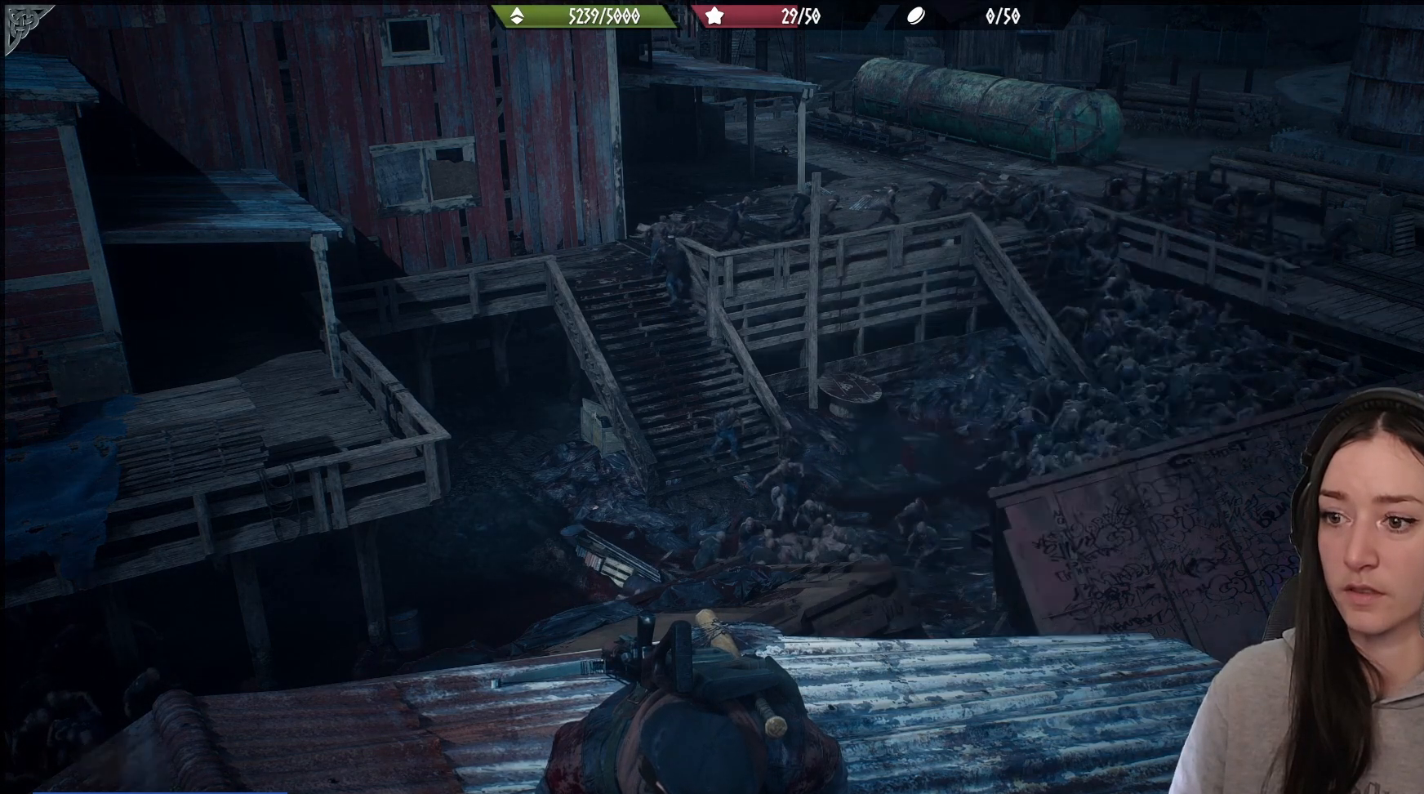
{"buttons": ["L2"], "left_stick": "up", "right_stick": "up", "events": [[17, "right_stick", "up-right"], [33, "right_stick", "center"], [67, "L2", "down"], [183, "right_stick", "up-left"], [400, "left_stick", "up"], [433, "right_stick", "up"]]}
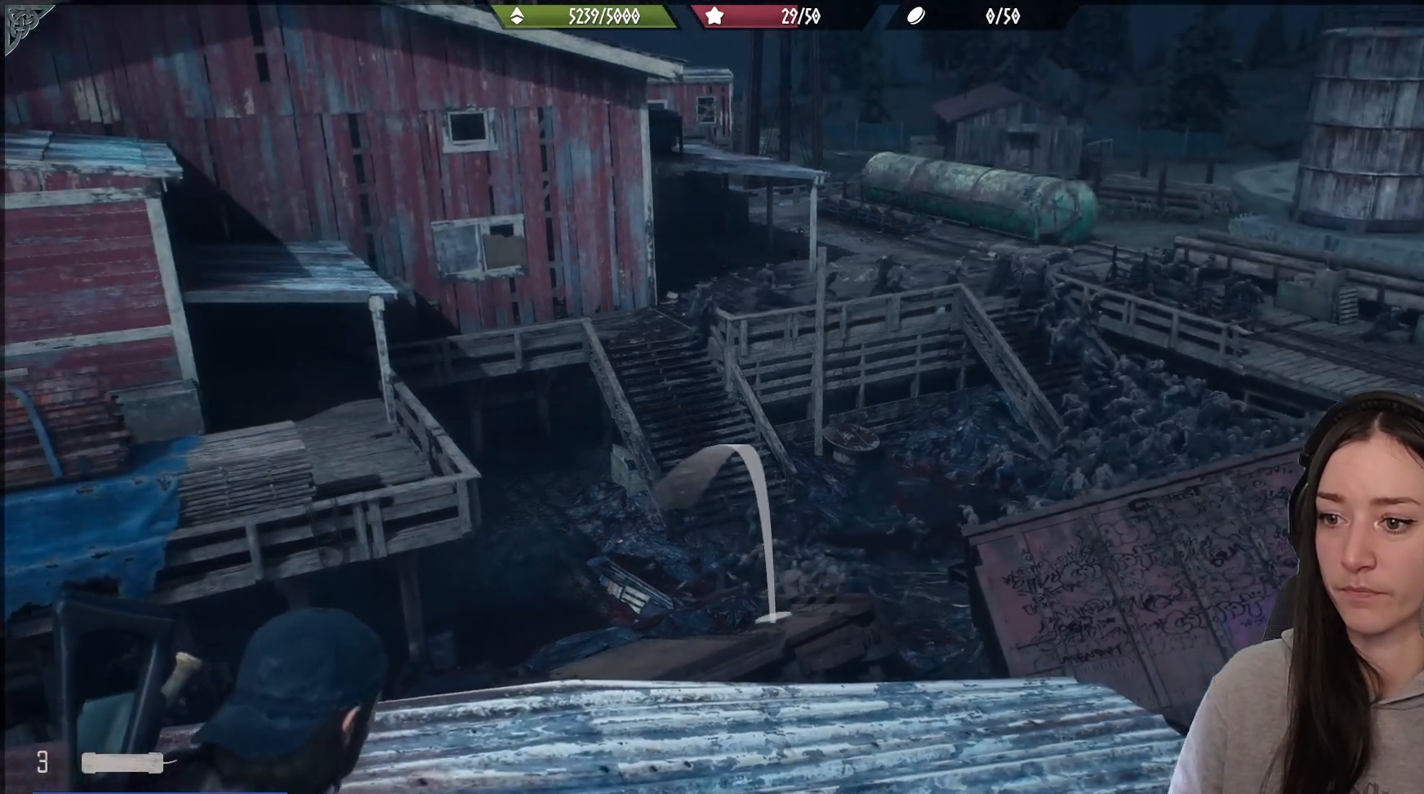
{"buttons": ["L2", "R2"], "left_stick": "center", "right_stick": "up", "events": [[450, "R2", "down"], [450, "left_stick", "center"]]}
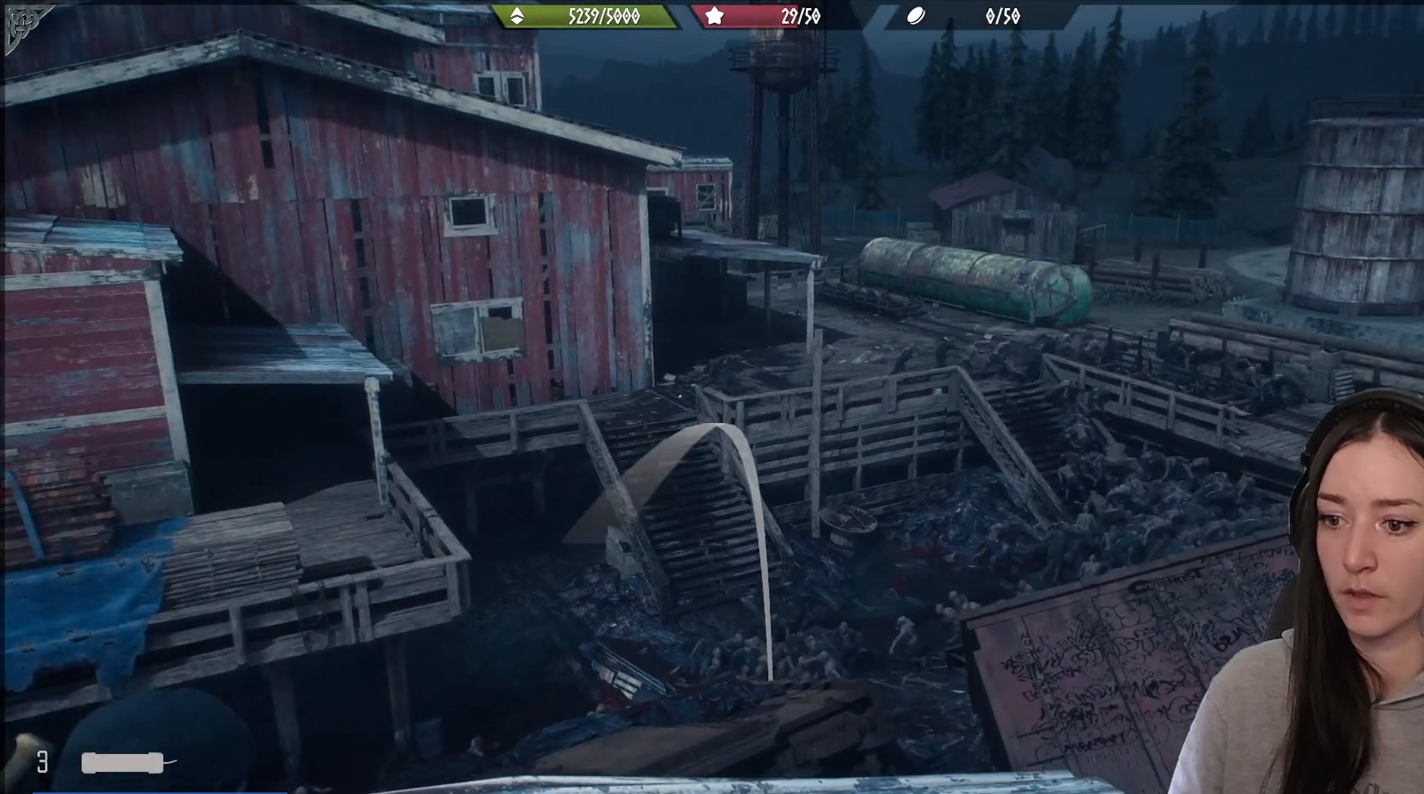
{"buttons": ["L2"], "left_stick": "center", "right_stick": "up", "events": [[17, "right_stick", "center"], [83, "R2", "up"], [333, "right_stick", "up"]]}
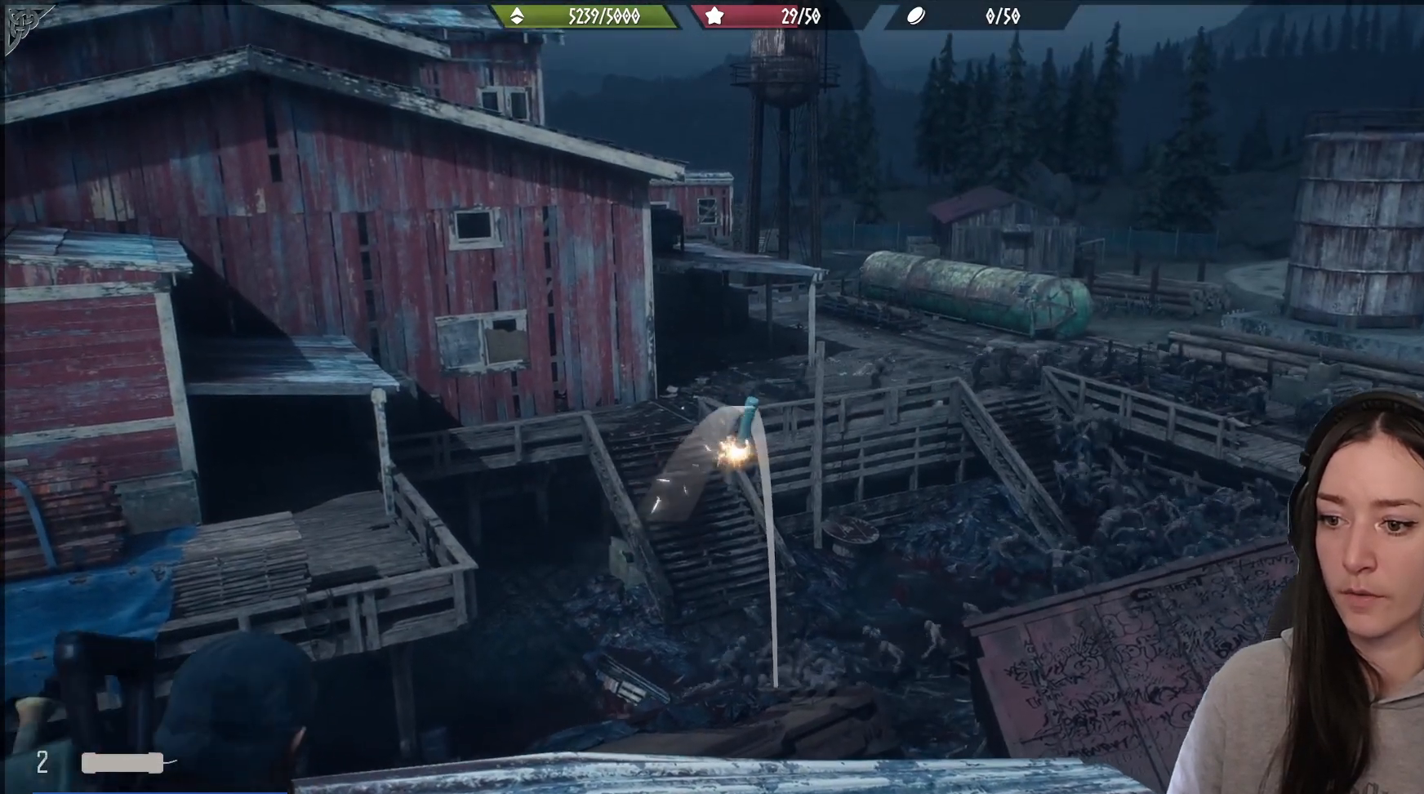
{"buttons": [], "left_stick": "center", "right_stick": "center", "events": [[50, "right_stick", "center"], [300, "L2", "up"]]}
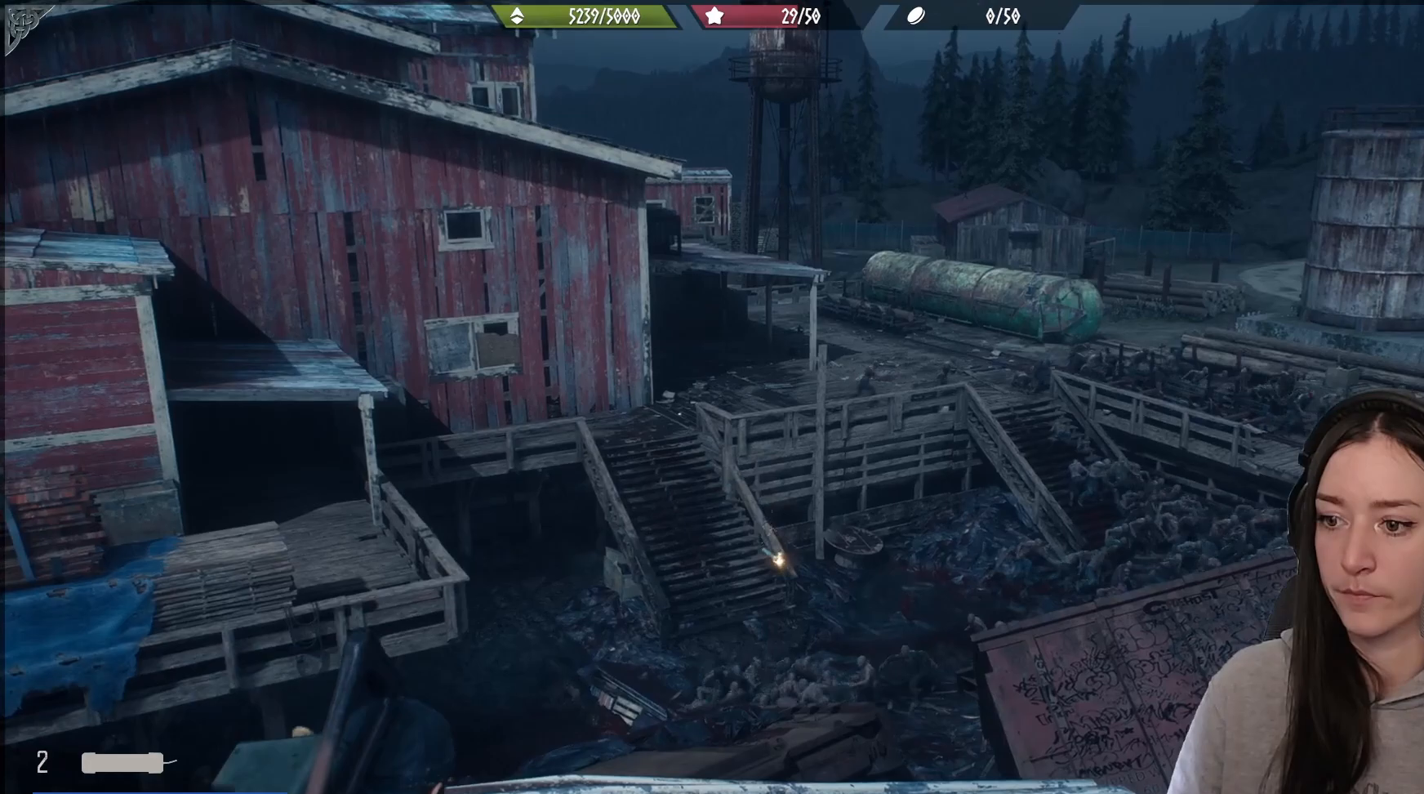
{"buttons": [], "left_stick": "center", "right_stick": "right", "events": [[267, "right_stick", "down-right"], [317, "left_stick", "up"], [433, "right_stick", "right"], [483, "left_stick", "center"]]}
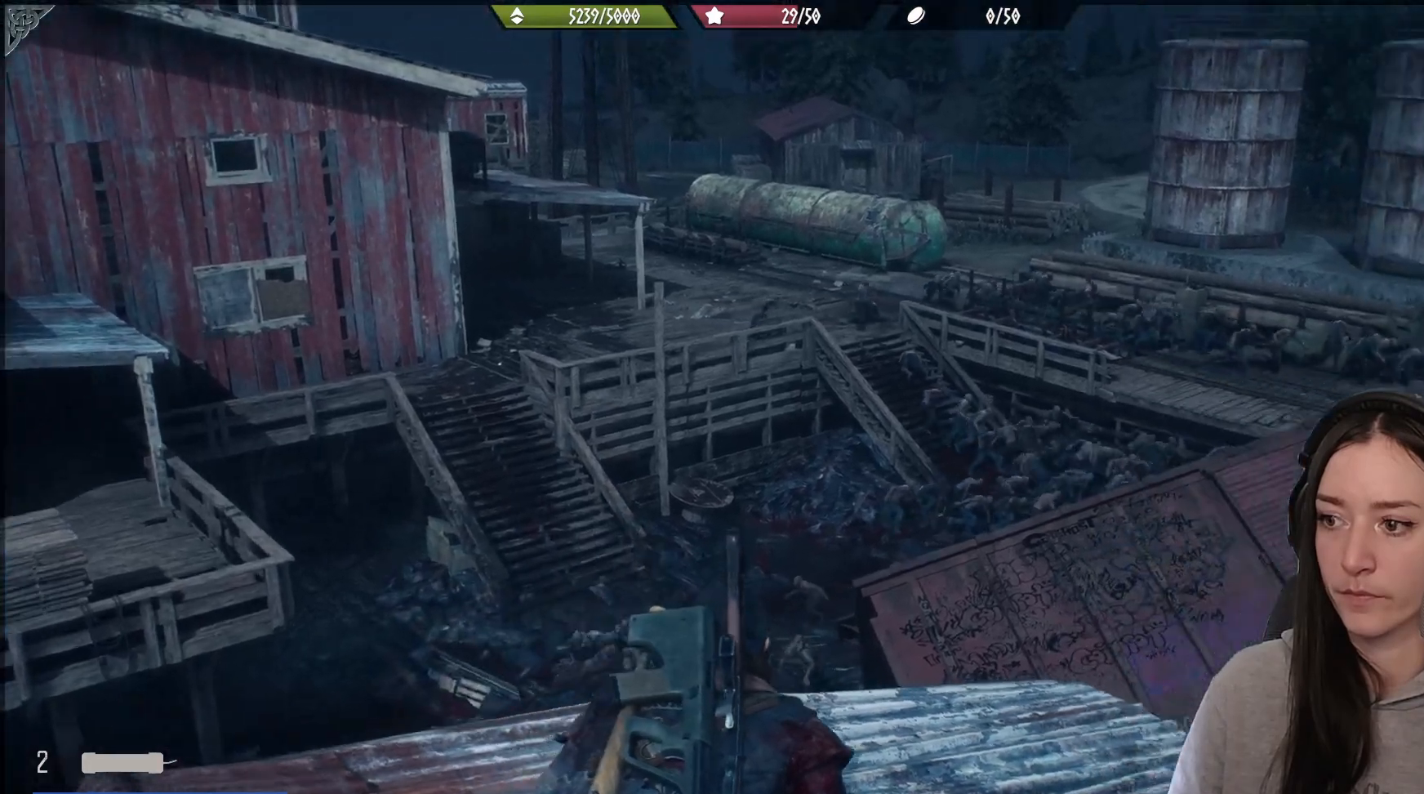
{"buttons": [], "left_stick": "center", "right_stick": "center", "events": [[417, "right_stick", "center"]]}
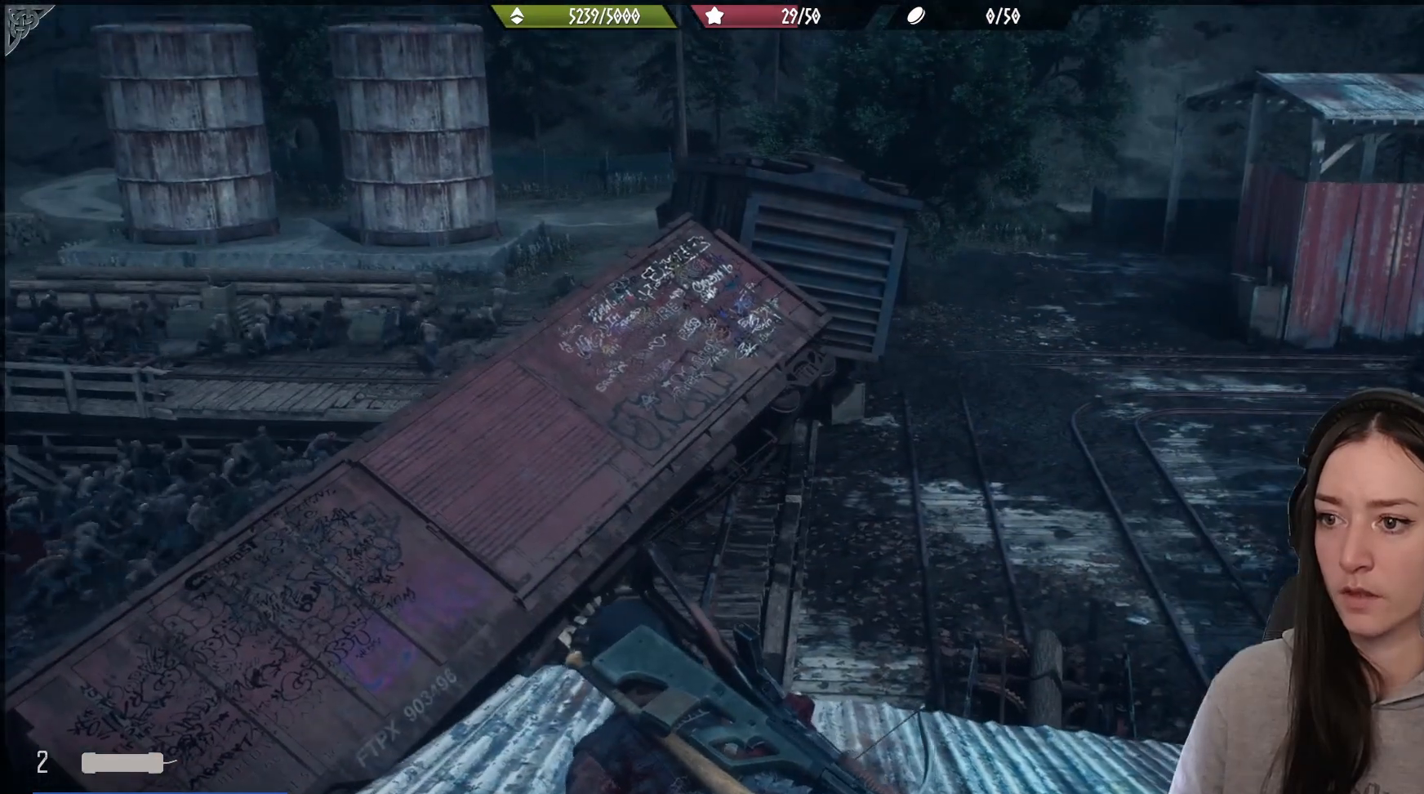
{"buttons": [], "left_stick": "up-right", "right_stick": "right", "events": [[400, "right_stick", "right"], [450, "left_stick", "up-right"]]}
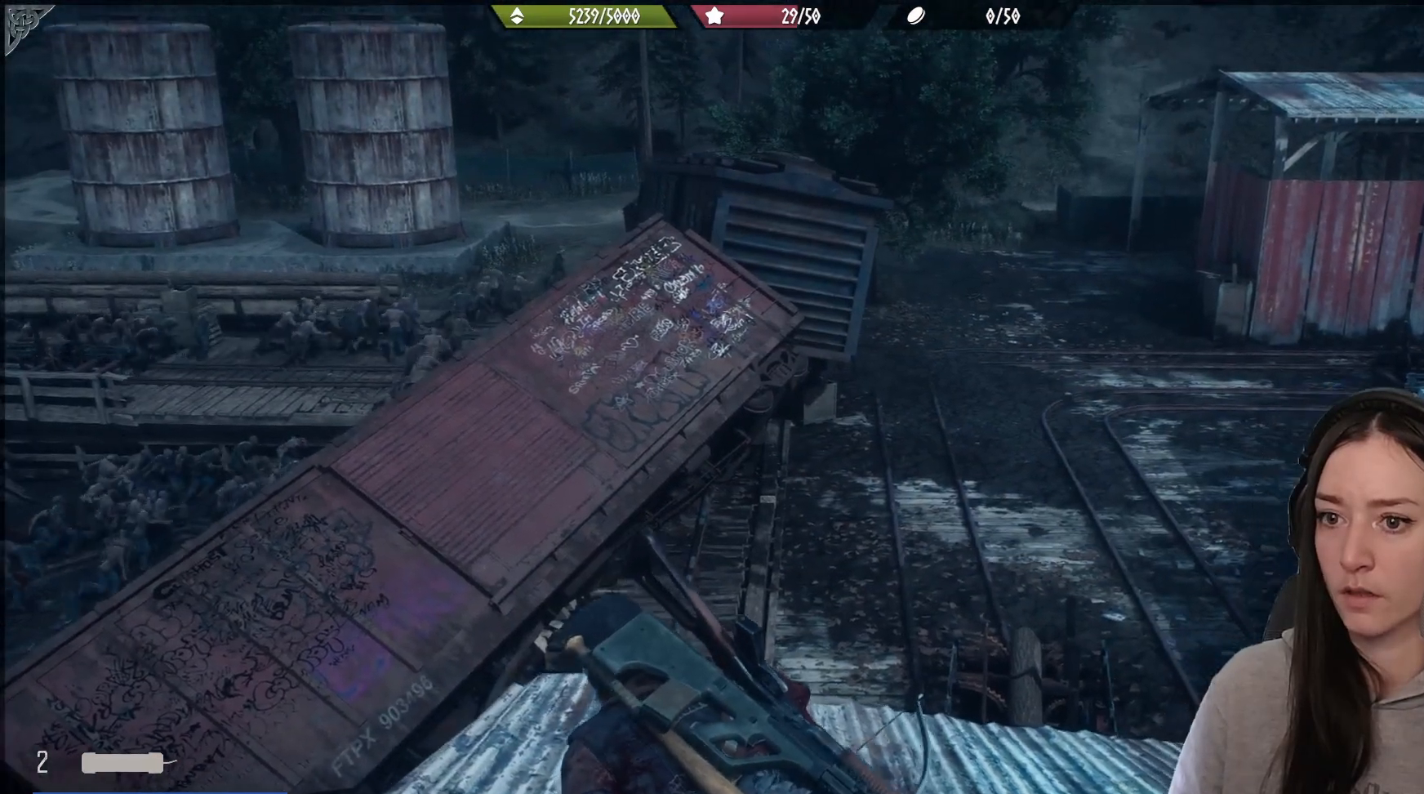
{"buttons": ["L1"], "left_stick": "center", "right_stick": "center", "events": [[250, "left_stick", "center"], [267, "L1", "down"], [267, "right_stick", "center"]]}
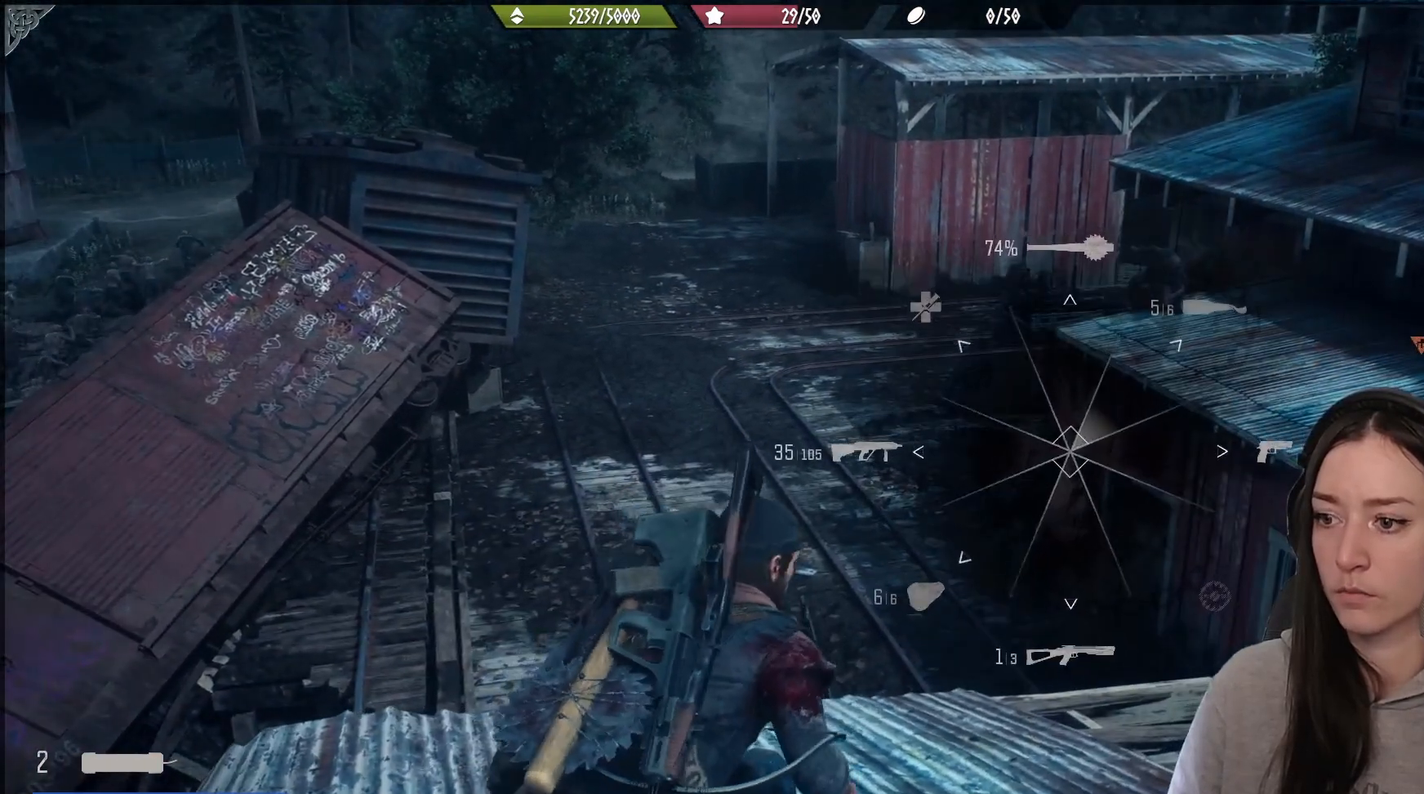
{"buttons": ["L1"], "left_stick": "center", "right_stick": "down-left", "events": [[33, "right_stick", "down-left"]]}
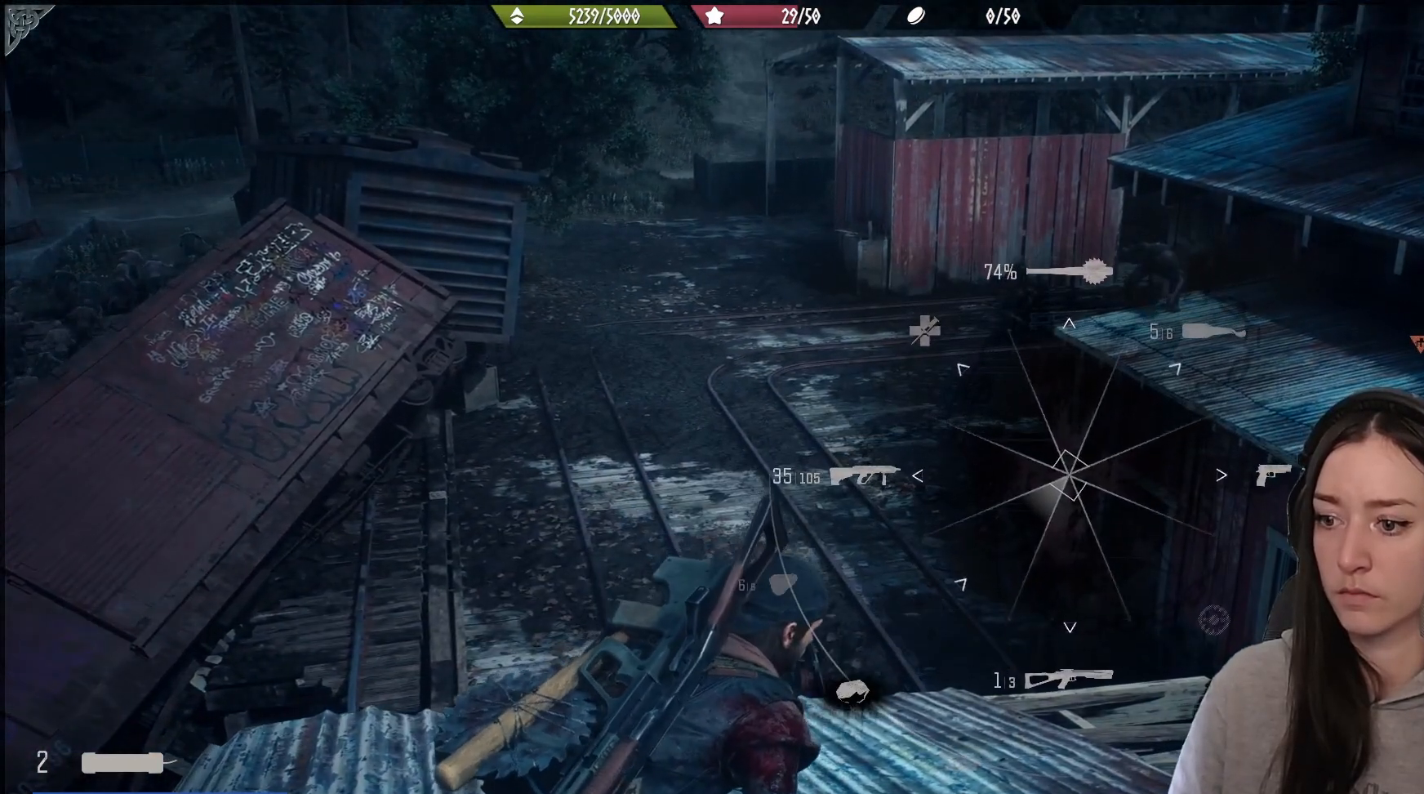
{"buttons": ["L1"], "left_stick": "center", "right_stick": "down", "events": [[500, "right_stick", "down"]]}
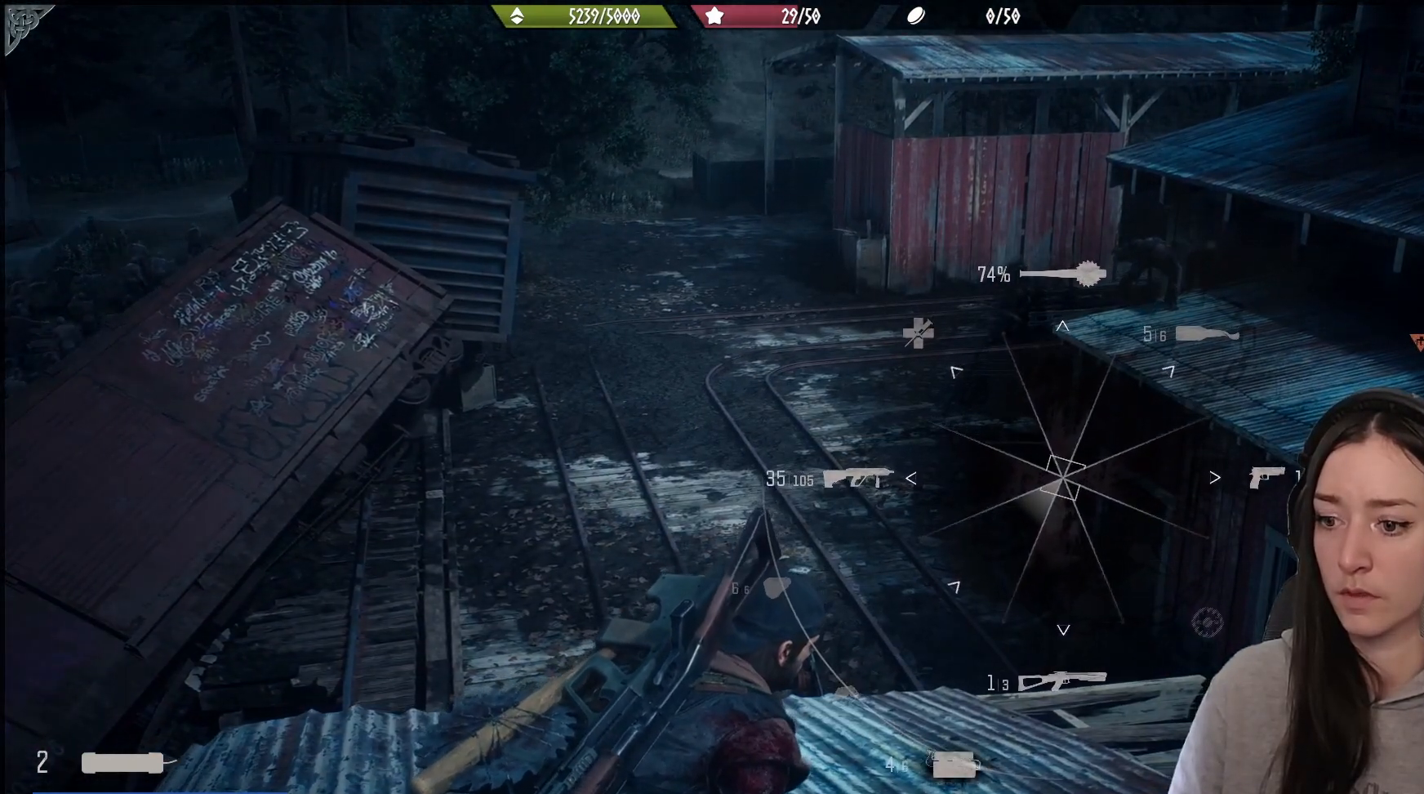
{"buttons": [], "left_stick": "up-right", "right_stick": "center", "events": [[367, "L1", "up"], [400, "right_stick", "center"], [467, "left_stick", "up-right"]]}
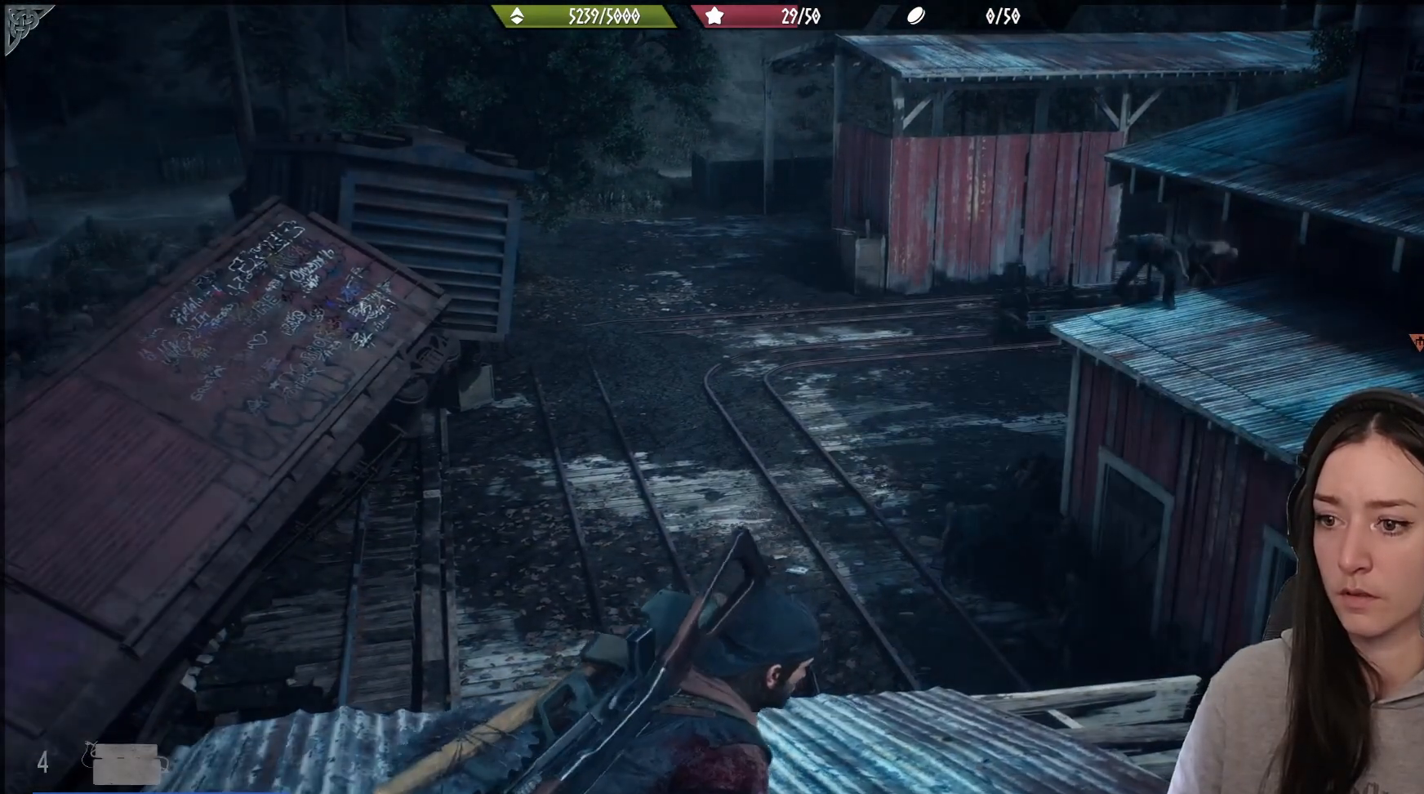
{"buttons": ["L2"], "left_stick": "up", "right_stick": "up", "events": [[100, "left_stick", "up"], [283, "L2", "down"], [350, "right_stick", "up"]]}
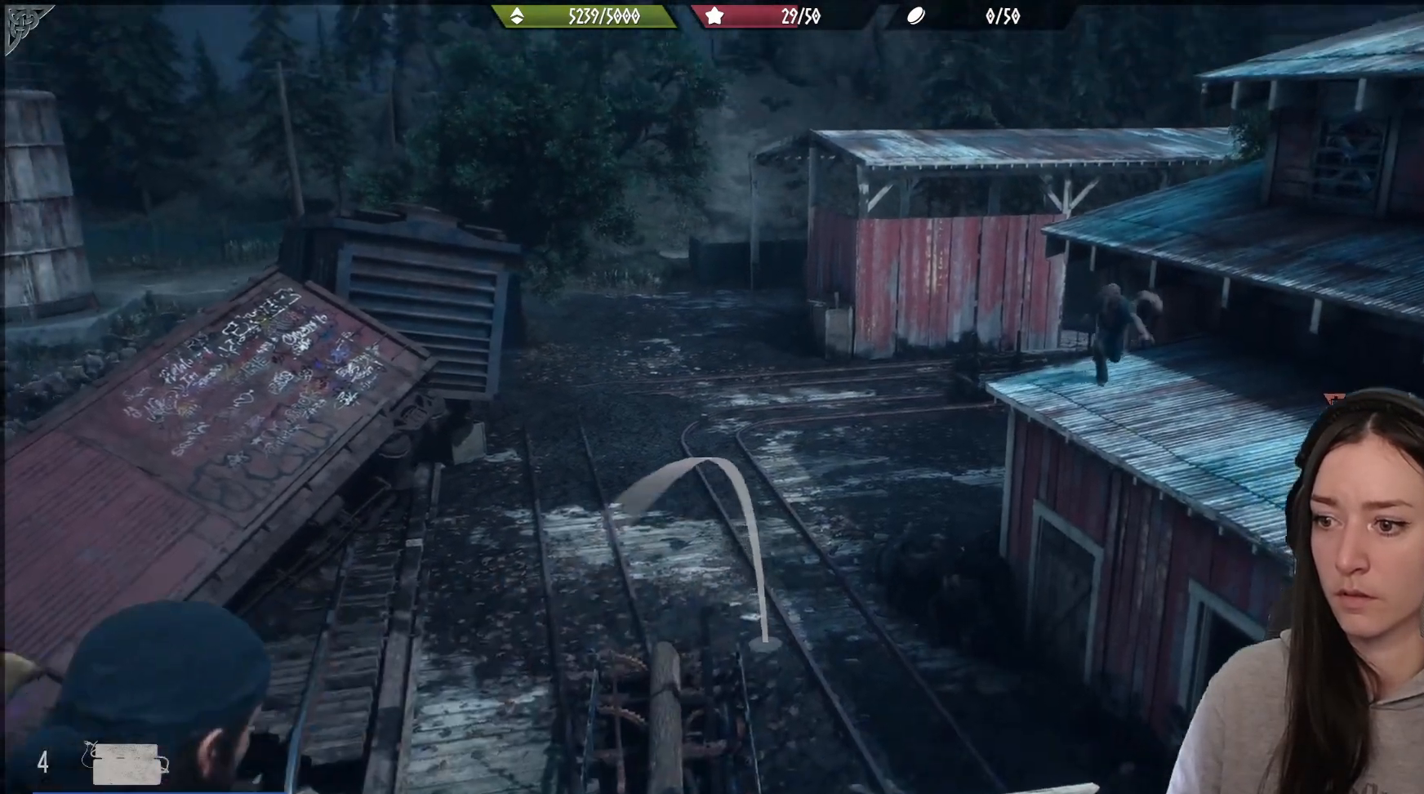
{"buttons": ["L2"], "left_stick": "center", "right_stick": "right", "events": [[283, "right_stick", "center"], [300, "left_stick", "center"], [317, "R2", "down"], [467, "R2", "up"], [500, "right_stick", "right"]]}